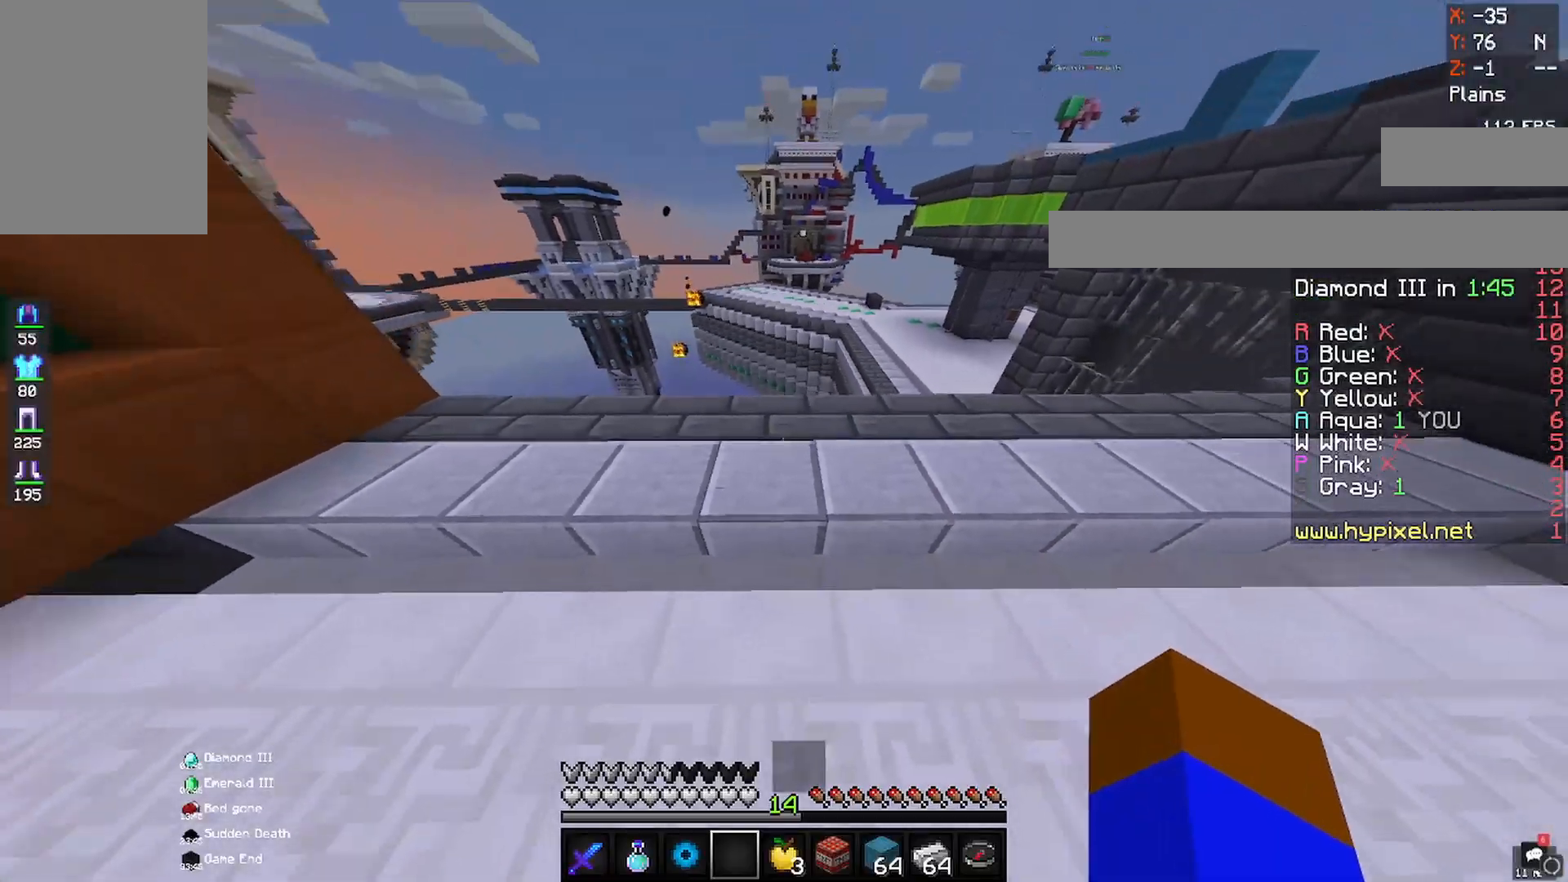
Gameplay with keyboard and mouse; each line is a JSON object with the keys and mouse buttons held at the frame after it. "events" lists presses ("down") and releases ("up") of "a", "d", "s", "space", "w", "mouse_left" and "mouse_right" between this image and that frame as [ms after this image, input, new state], when the widget could be followed in between. "mouse_left", "mouse_right" = the "left", "right" buttons of the "mouse" list. No other keys are recorded. Fast repeated clicks can show as one long hold. Mouse movement is not recorded.
{"keys": ["d"], "mouse": [], "events": [[200, "w", "up"]]}
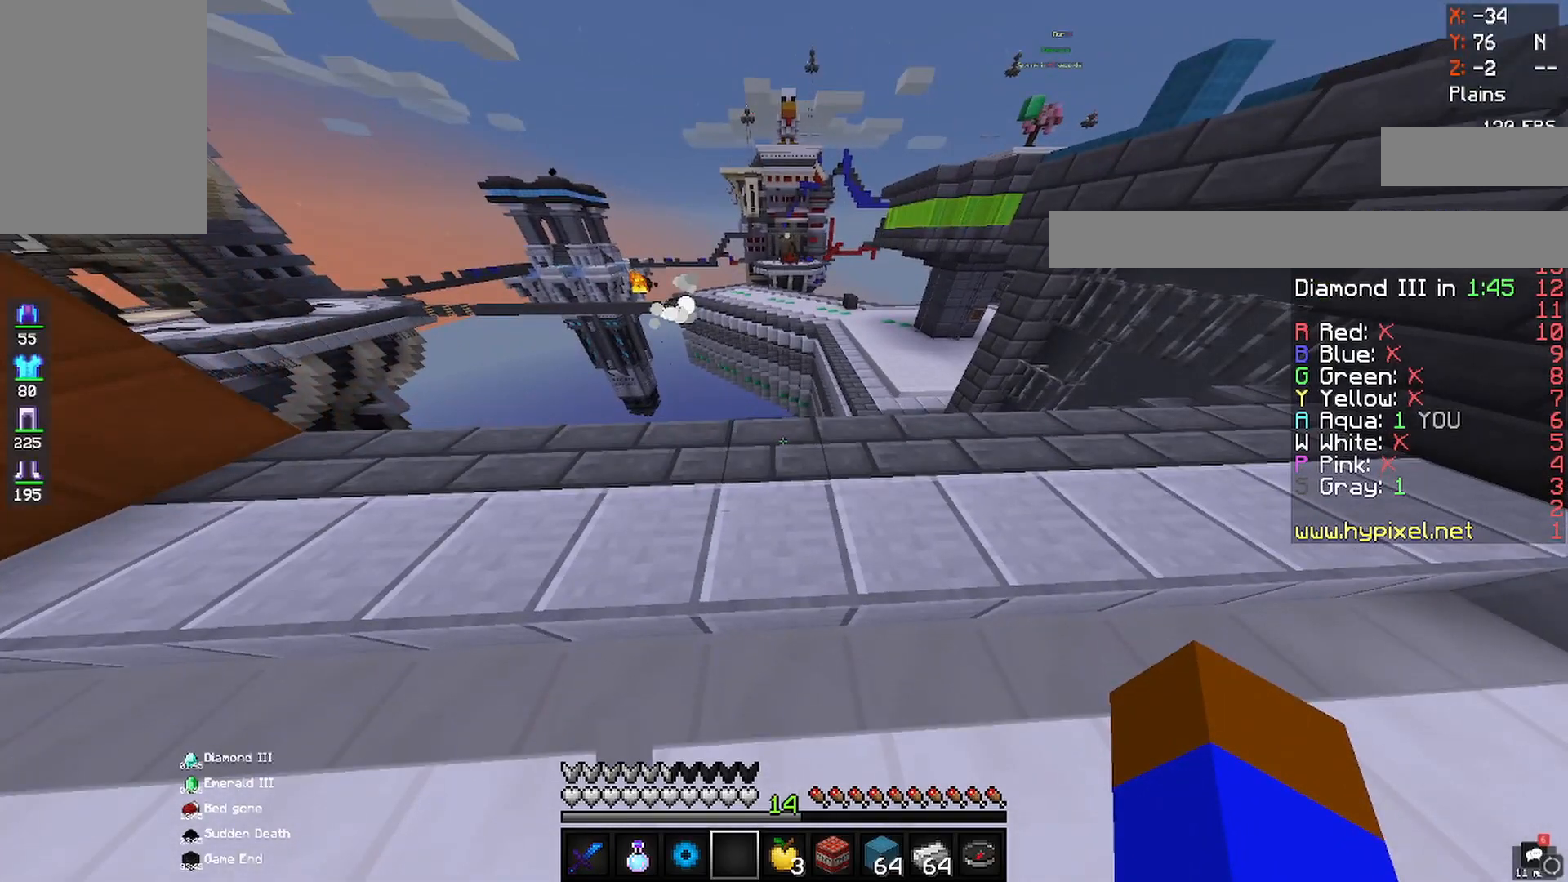
{"keys": ["d"], "mouse": [], "events": [[283, "d", "up"], [400, "d", "down"]]}
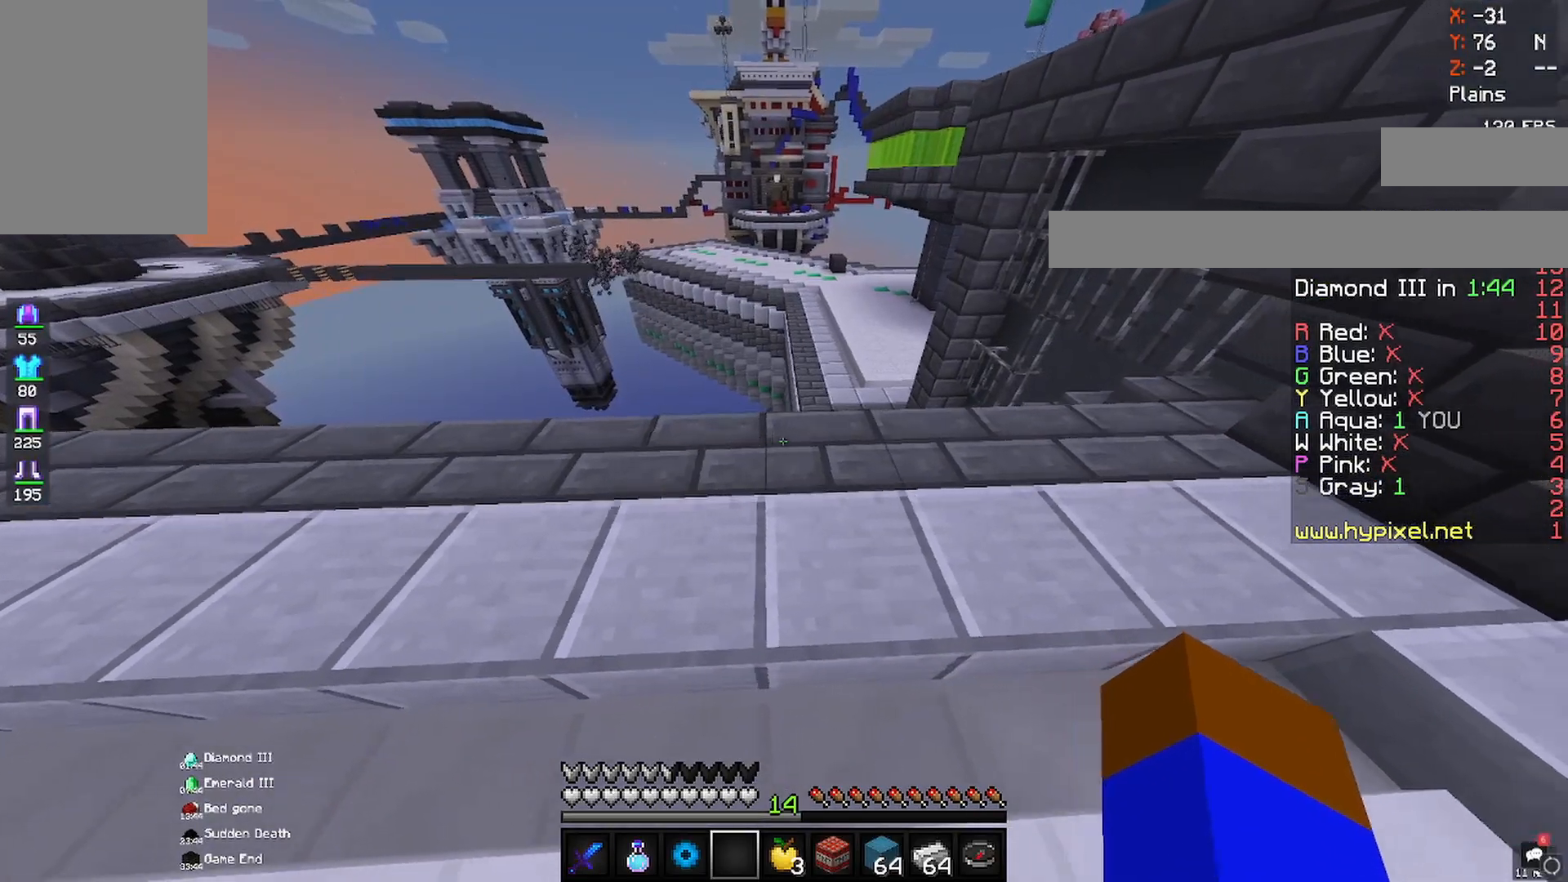
{"keys": ["d"], "mouse": [], "events": [[17, "s", "down"], [83, "d", "up"], [317, "d", "down"], [467, "s", "up"]]}
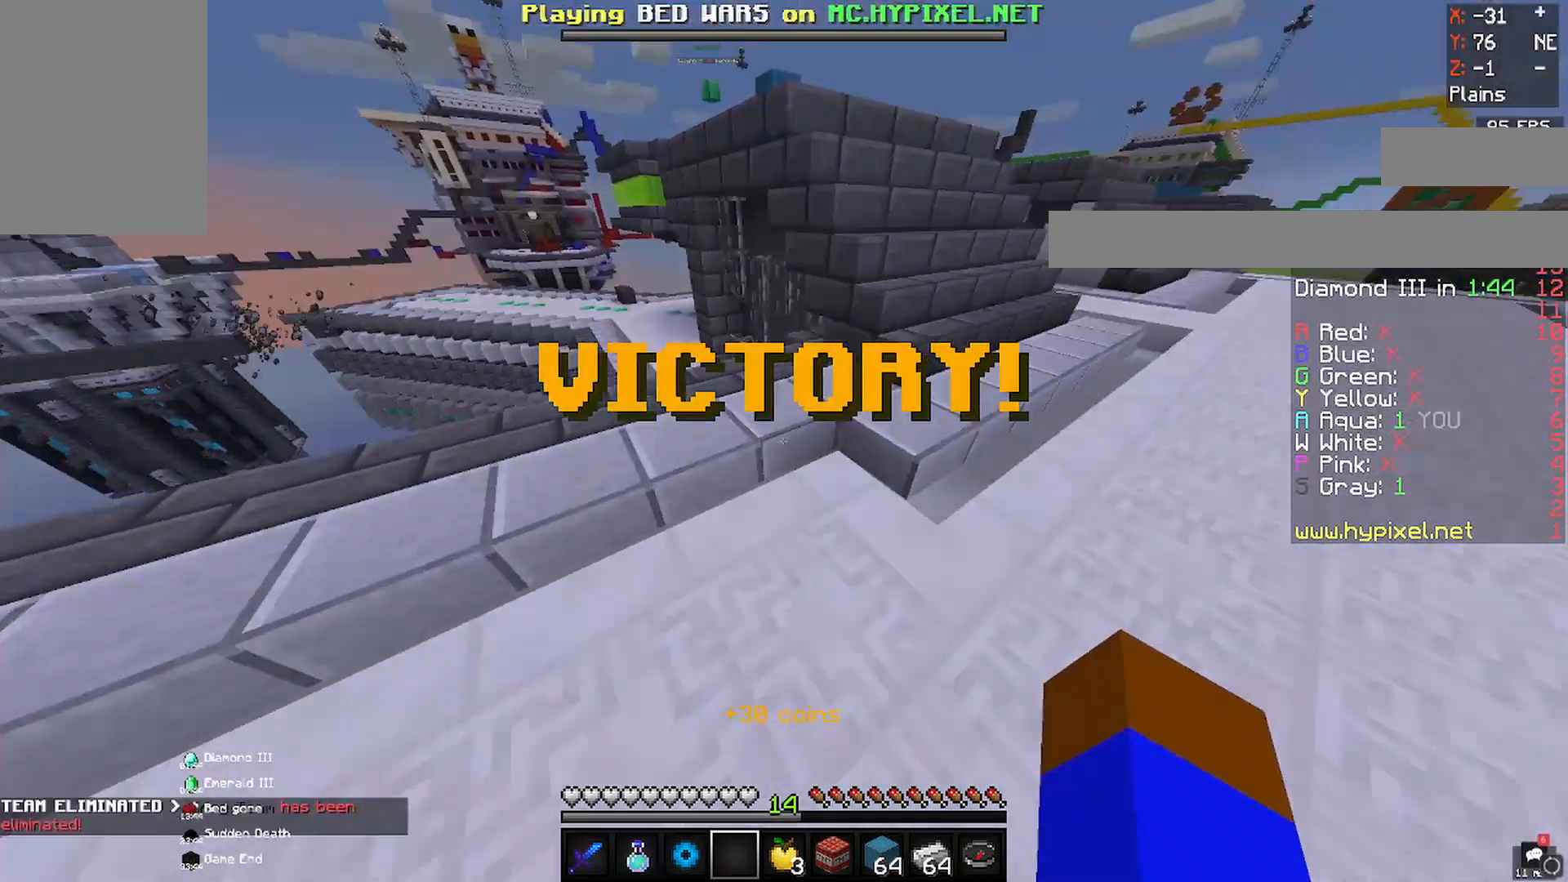
{"keys": ["w"], "mouse": [], "events": [[50, "w", "down"], [200, "d", "up"]]}
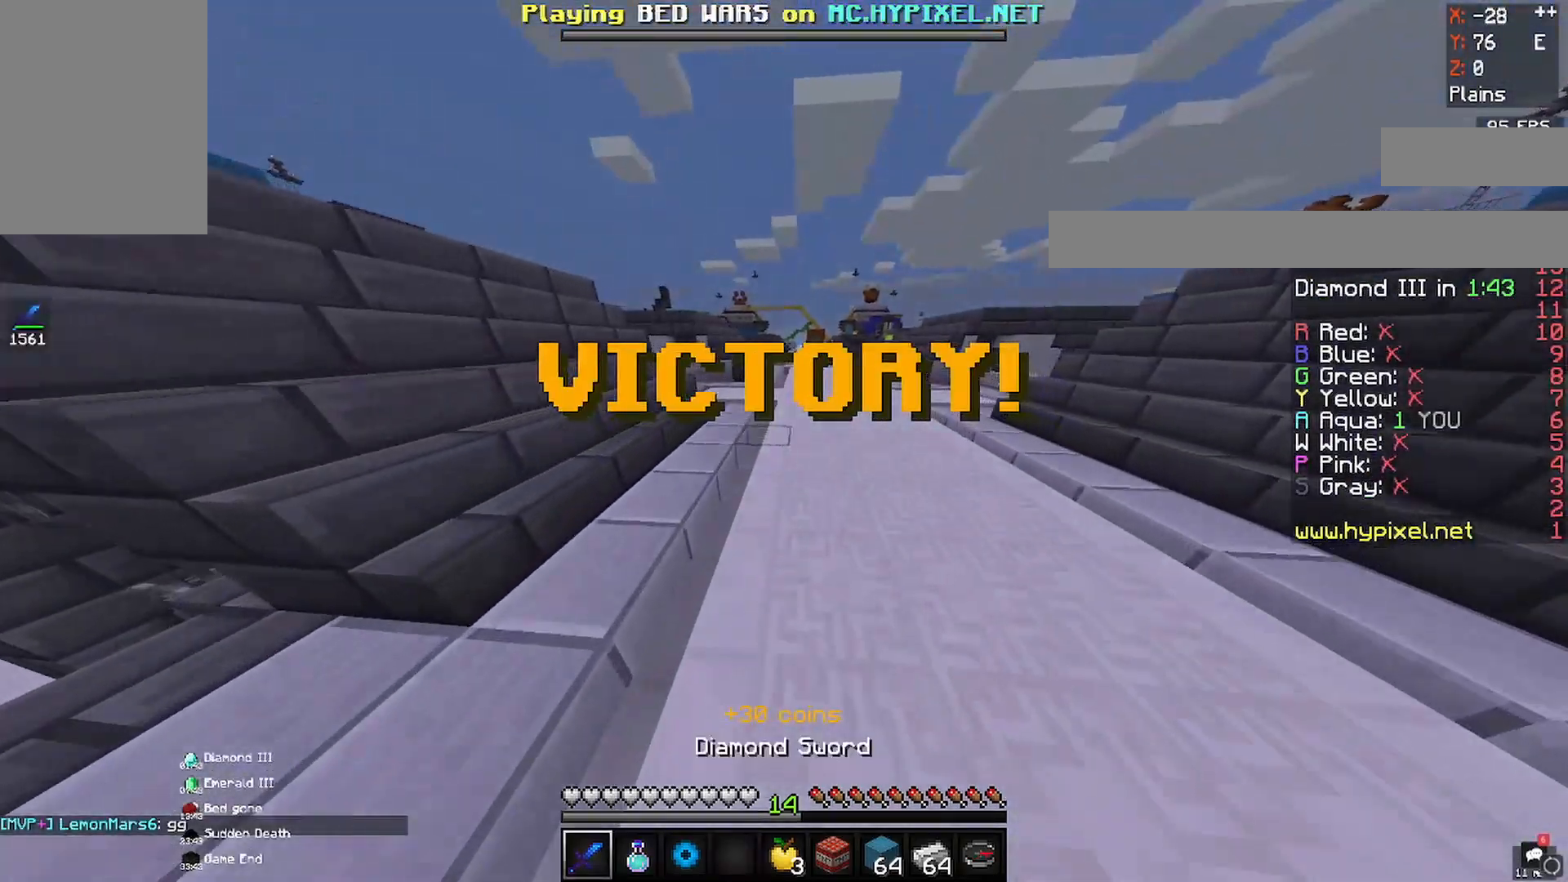
{"keys": ["d", "w"], "mouse": [], "events": [[467, "d", "down"], [467, "space", "down"], [483, "space", "up"]]}
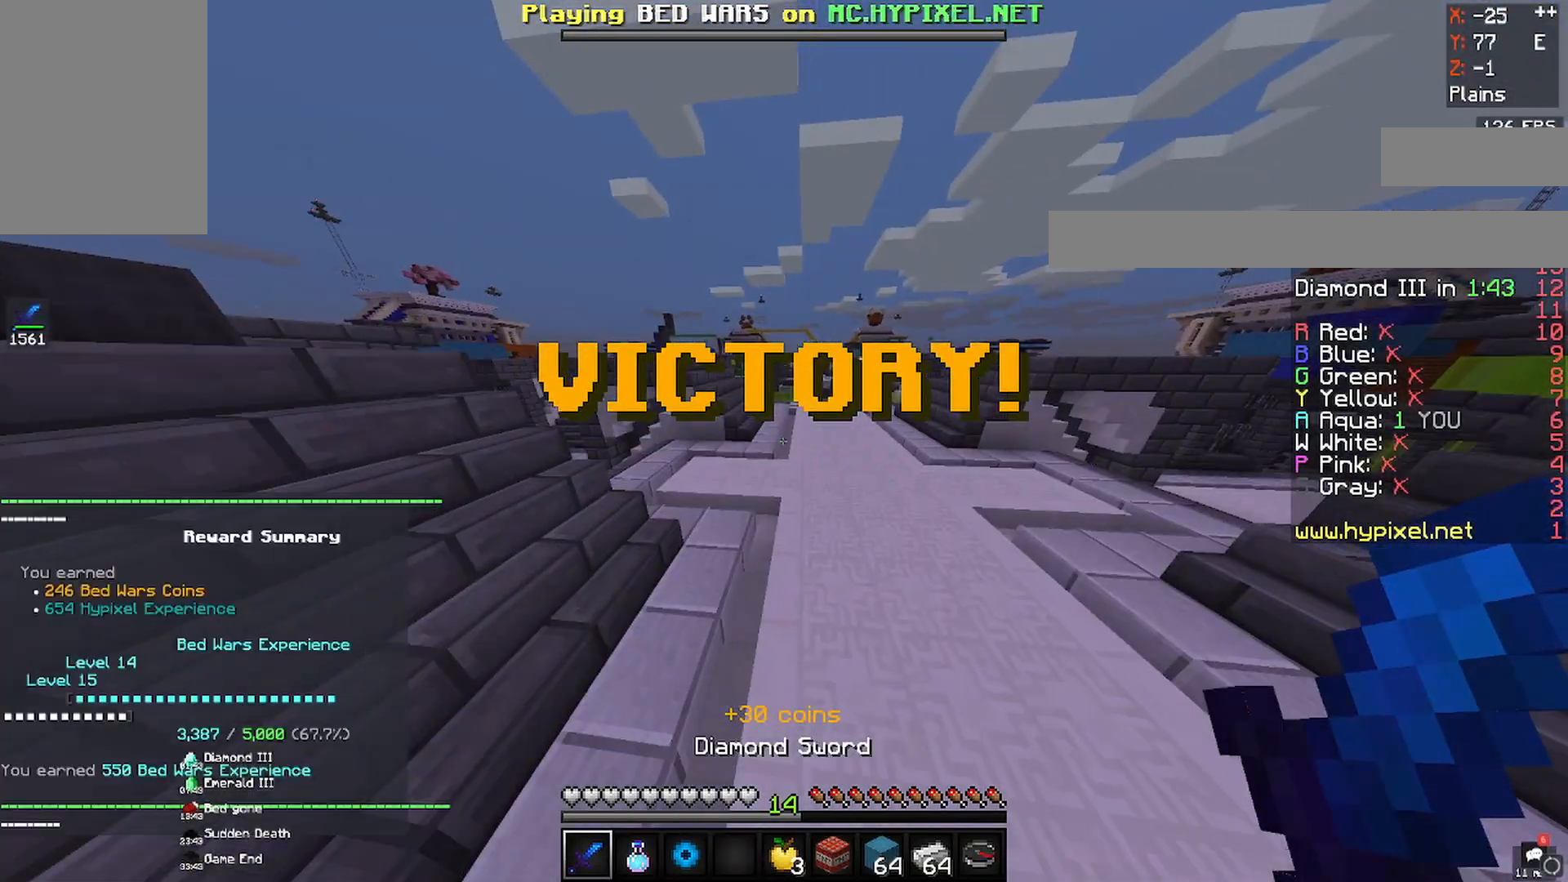
{"keys": [], "mouse": [], "events": [[417, "d", "up"], [433, "w", "up"]]}
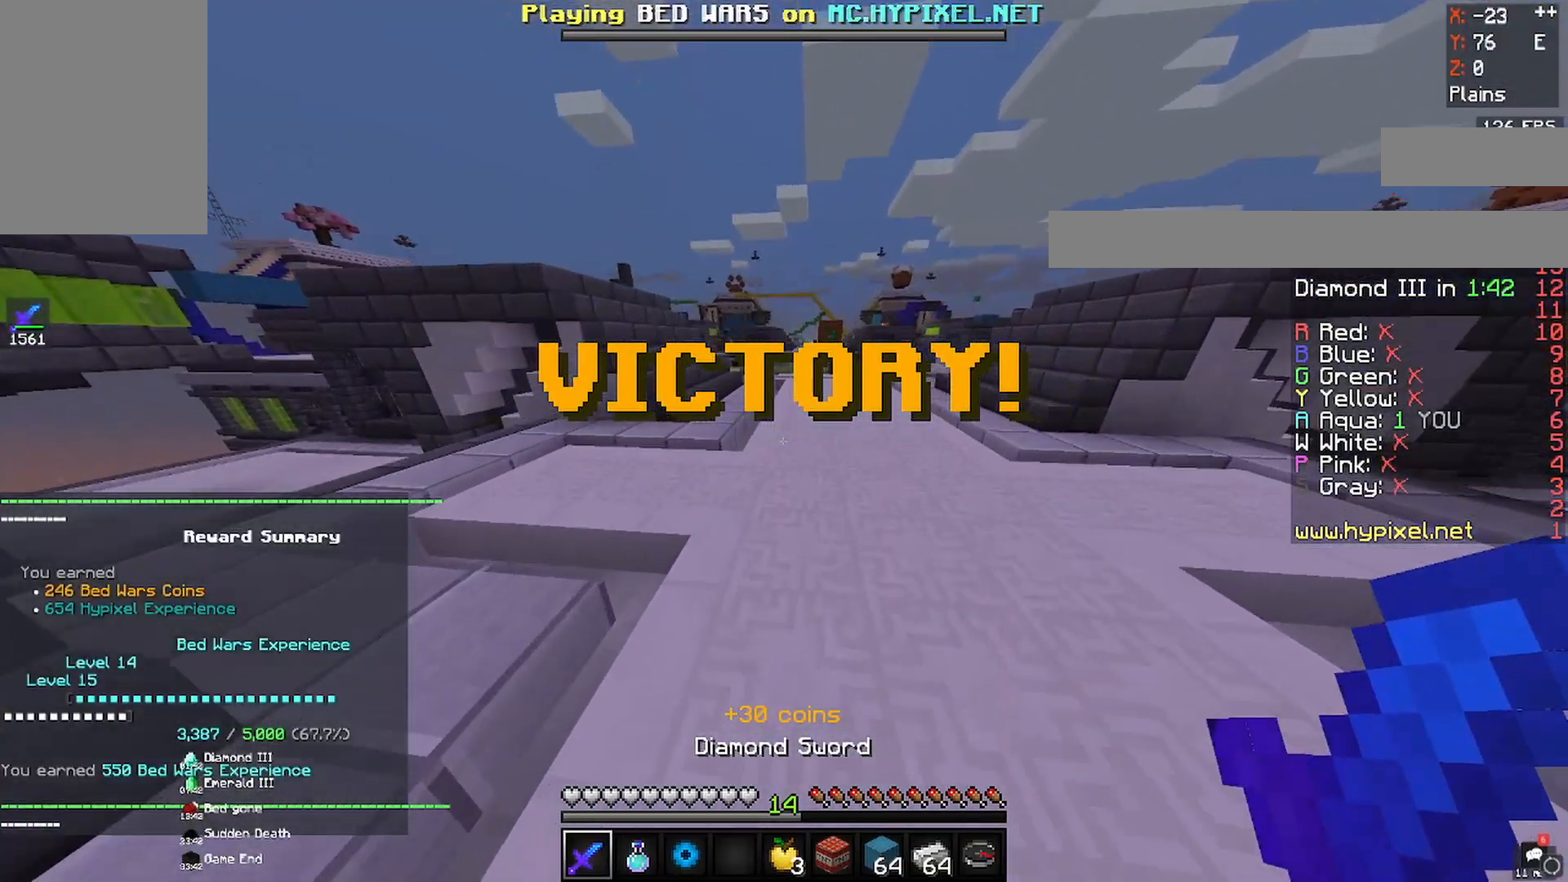
{"keys": [], "mouse": [], "events": []}
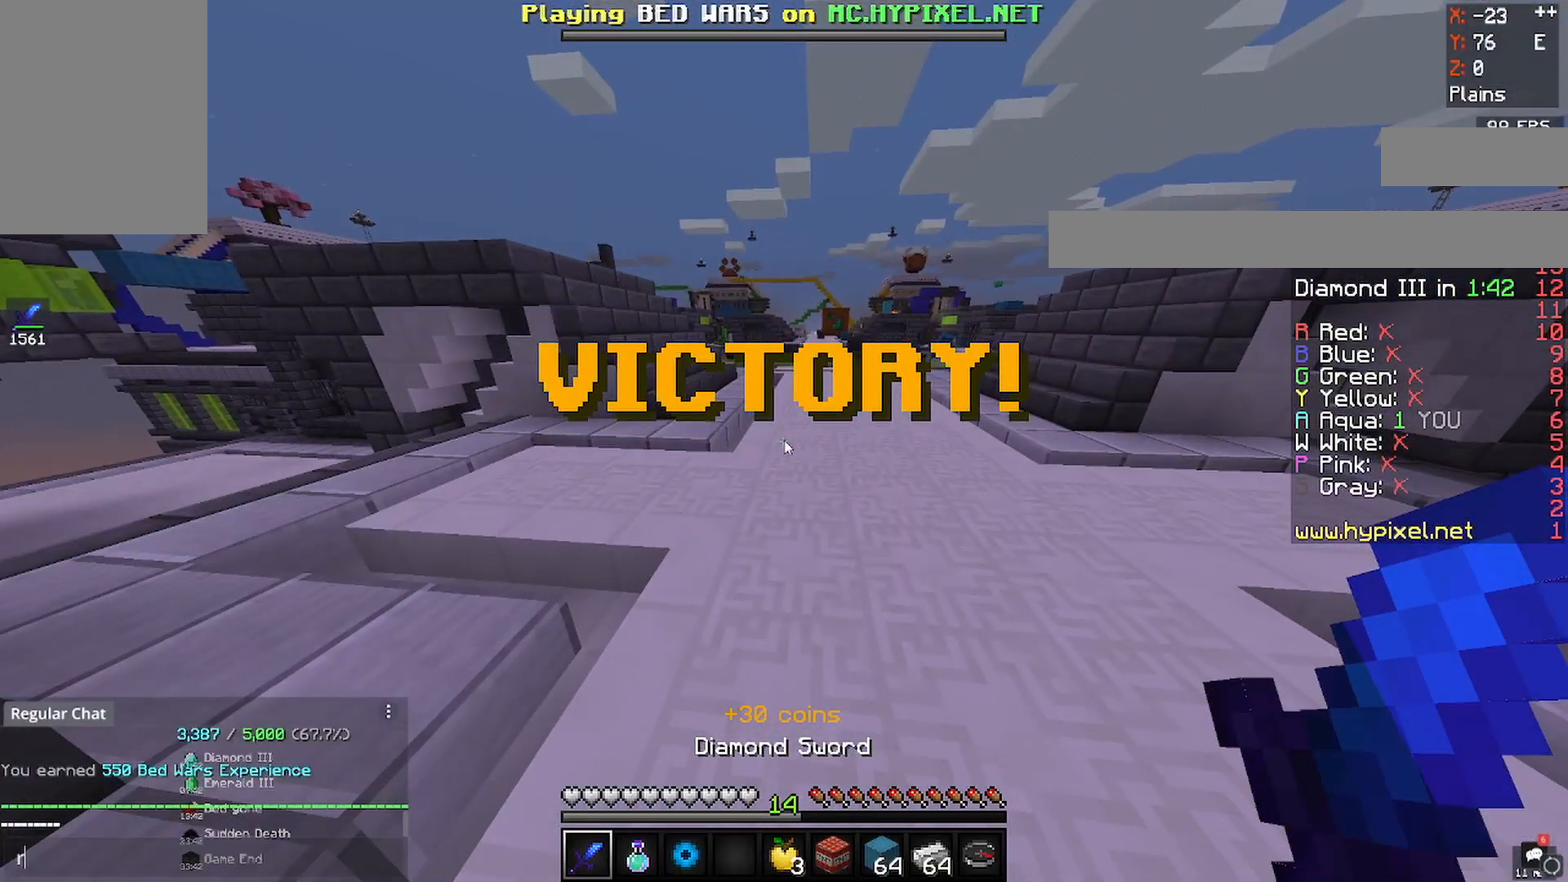
{"keys": [], "mouse": [], "events": []}
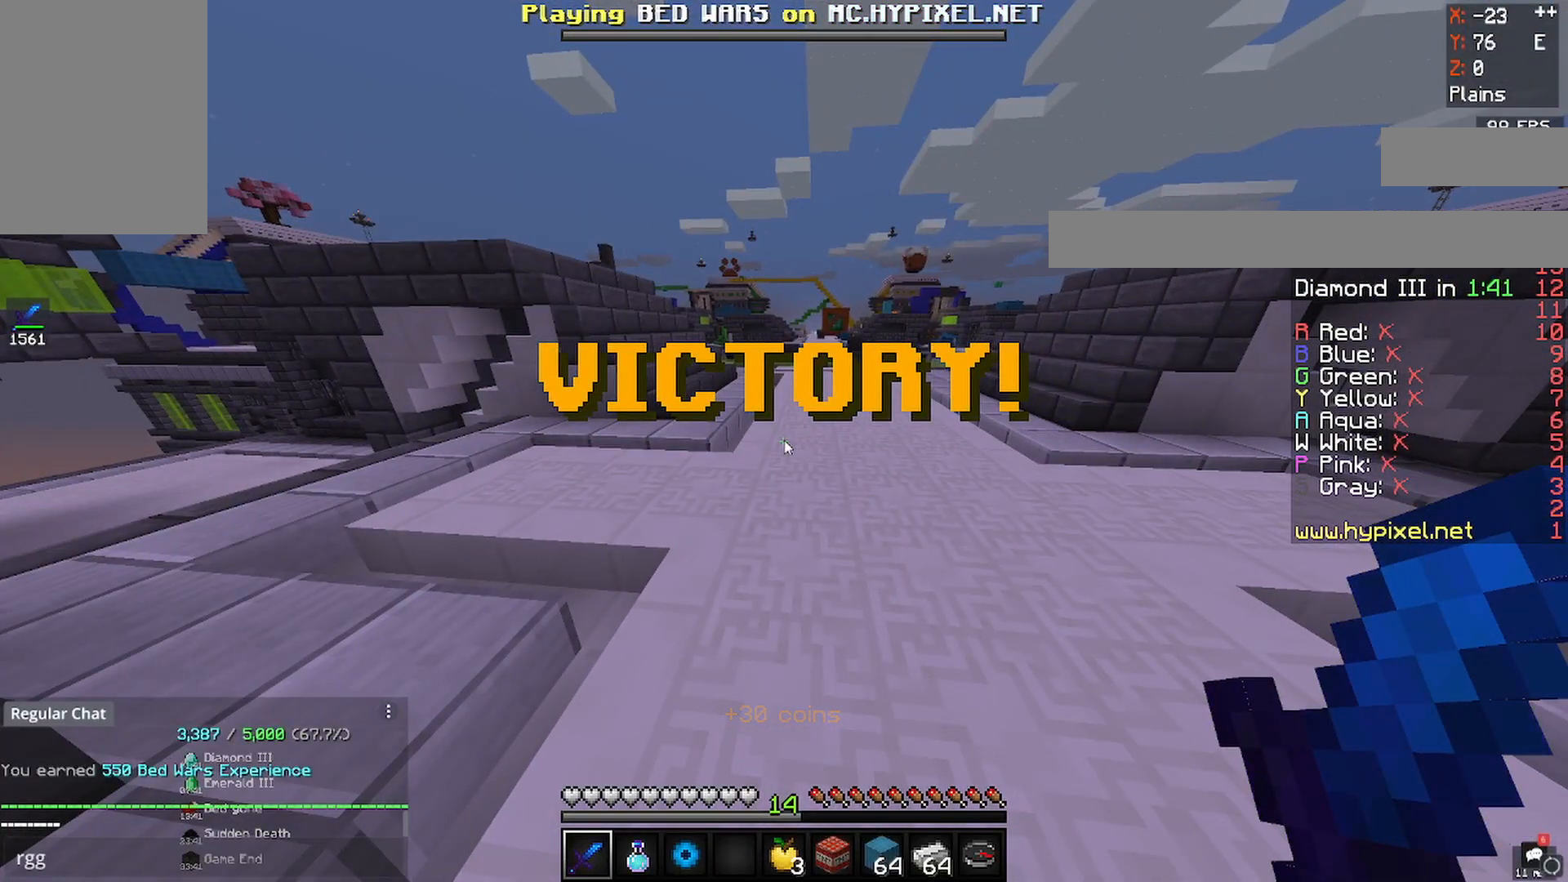
{"keys": [], "mouse": [], "events": []}
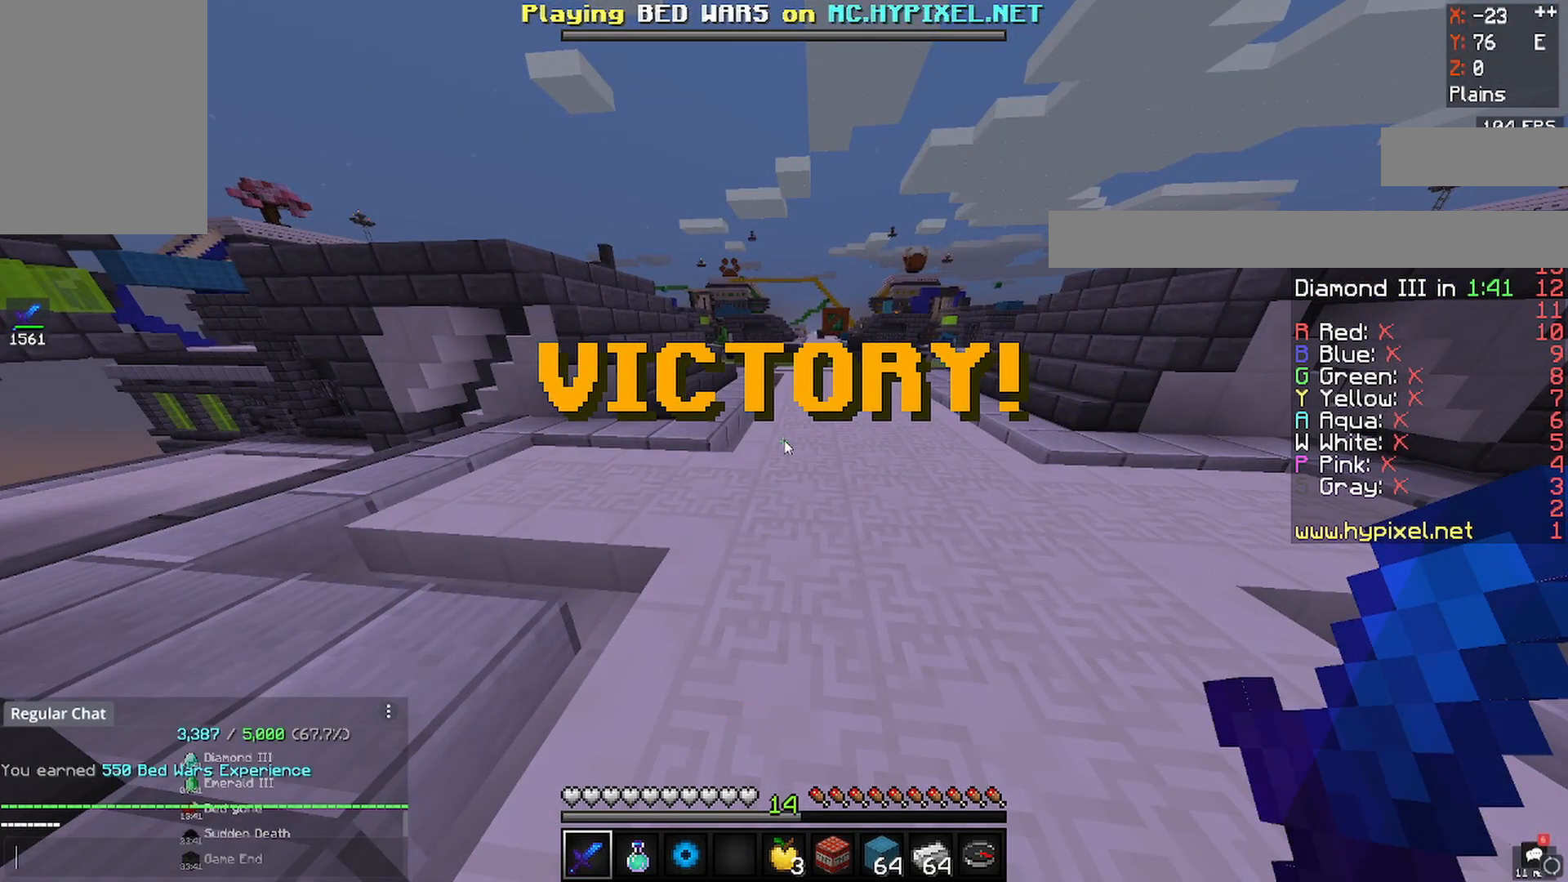
{"keys": [], "mouse": [], "events": []}
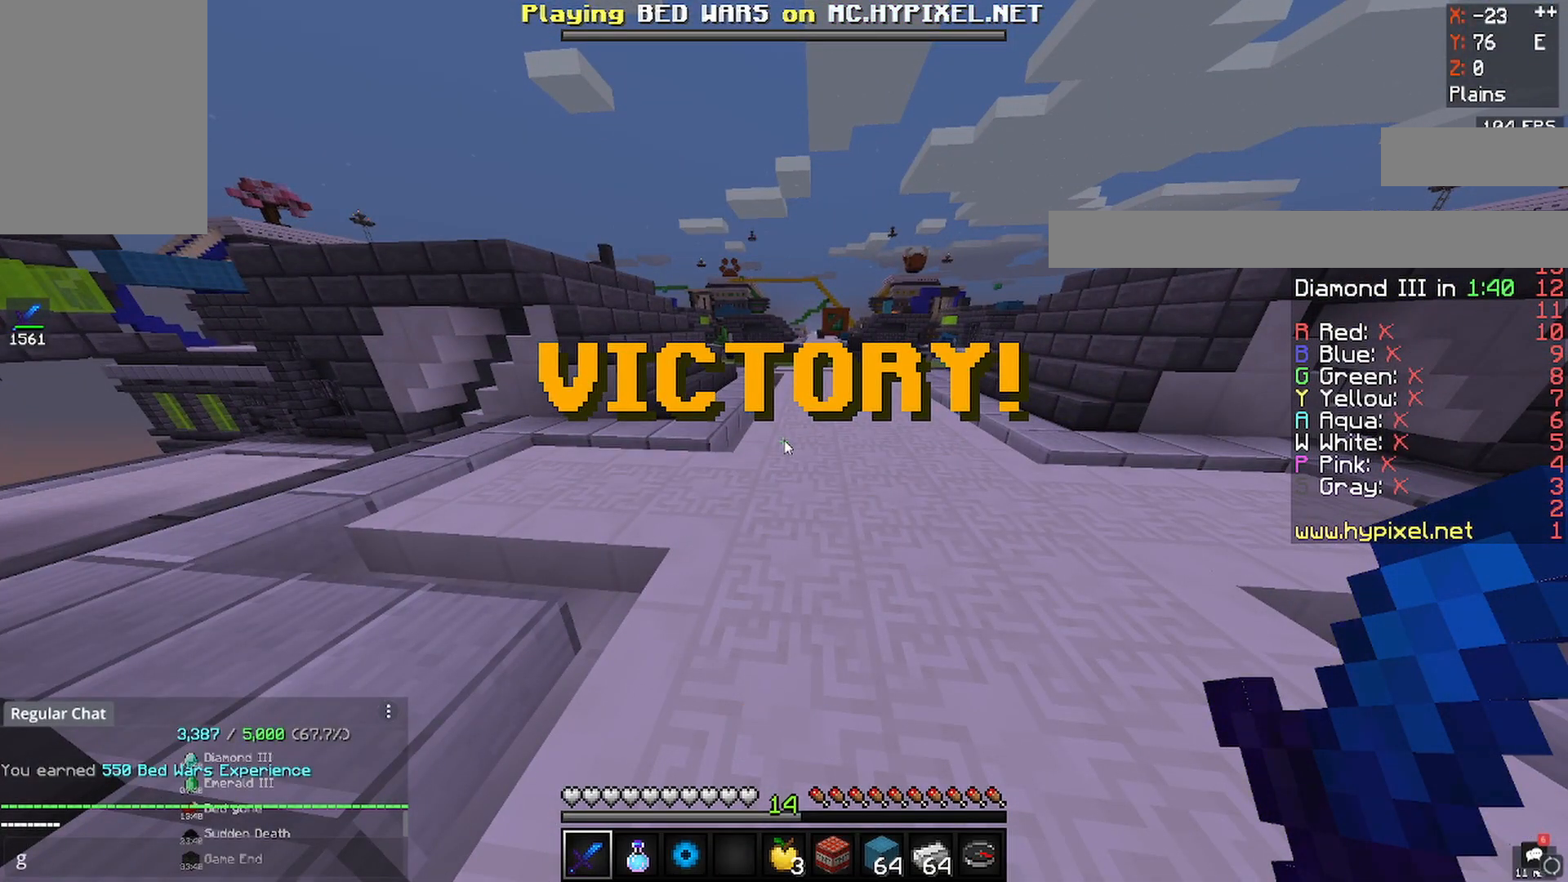
{"keys": [], "mouse": [], "events": []}
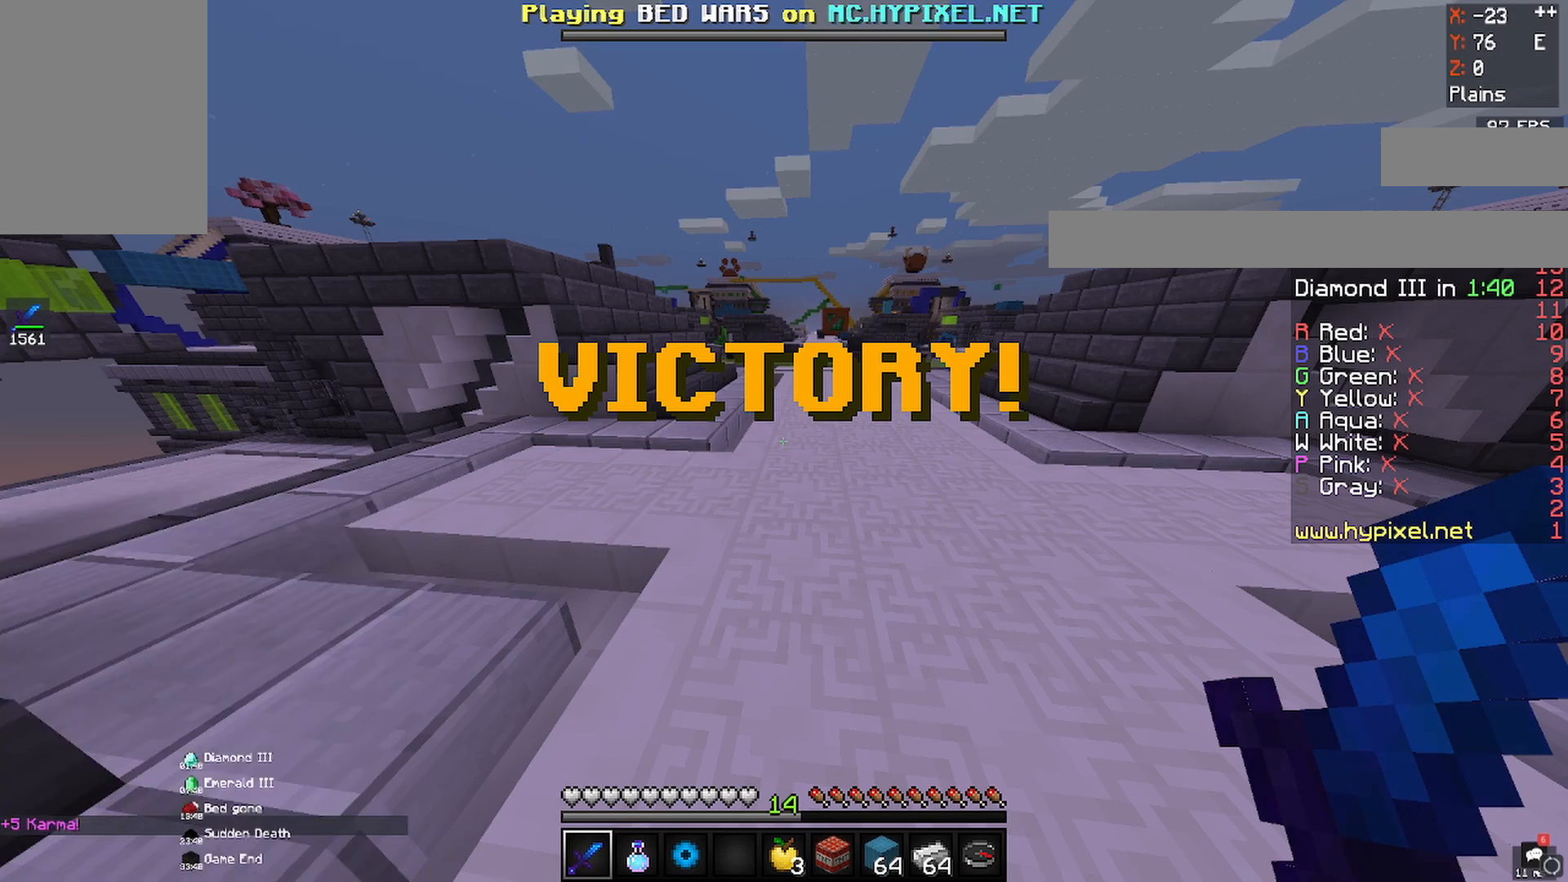
{"keys": ["w"], "mouse": [], "events": [[133, "w", "down"]]}
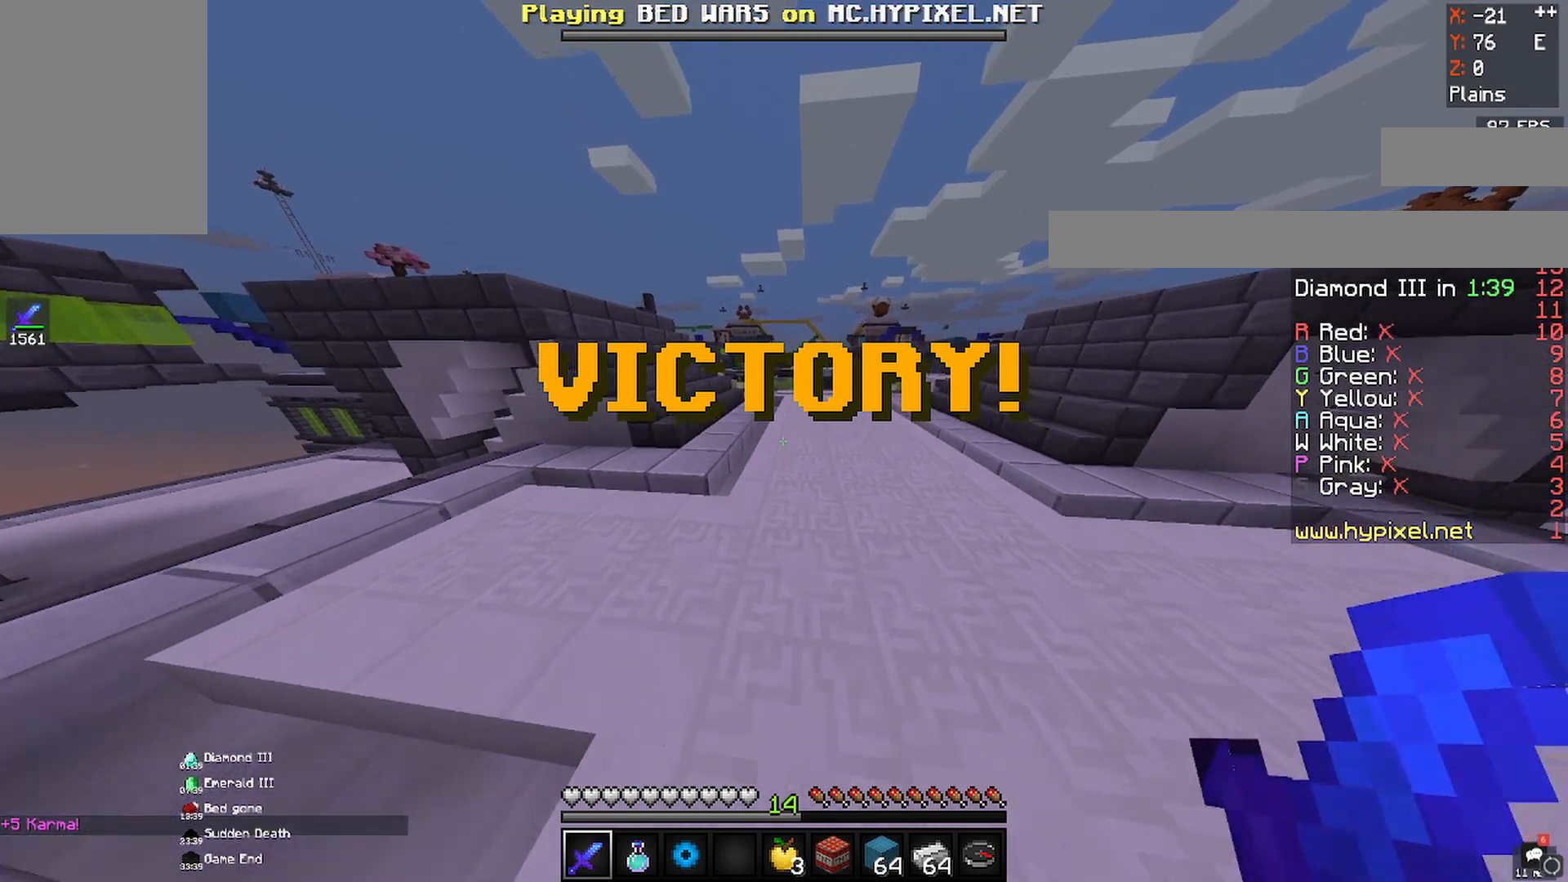
{"keys": ["d", "w"], "mouse": [], "events": [[67, "space", "down"], [450, "d", "down"], [450, "space", "up"]]}
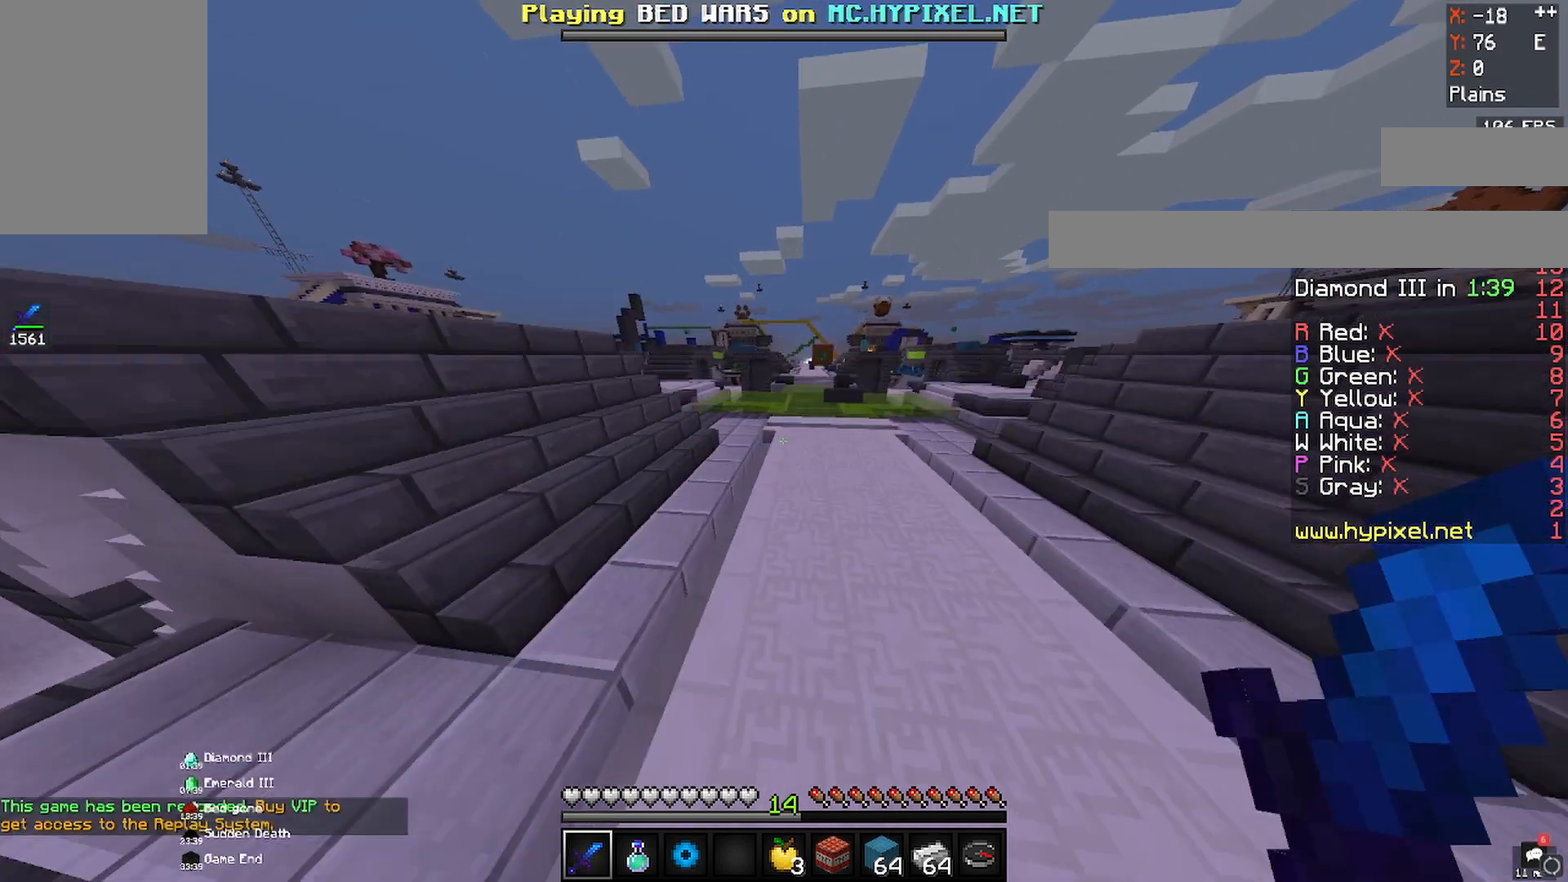
{"keys": ["space", "w"], "mouse": [], "events": [[100, "space", "down"], [133, "d", "up"]]}